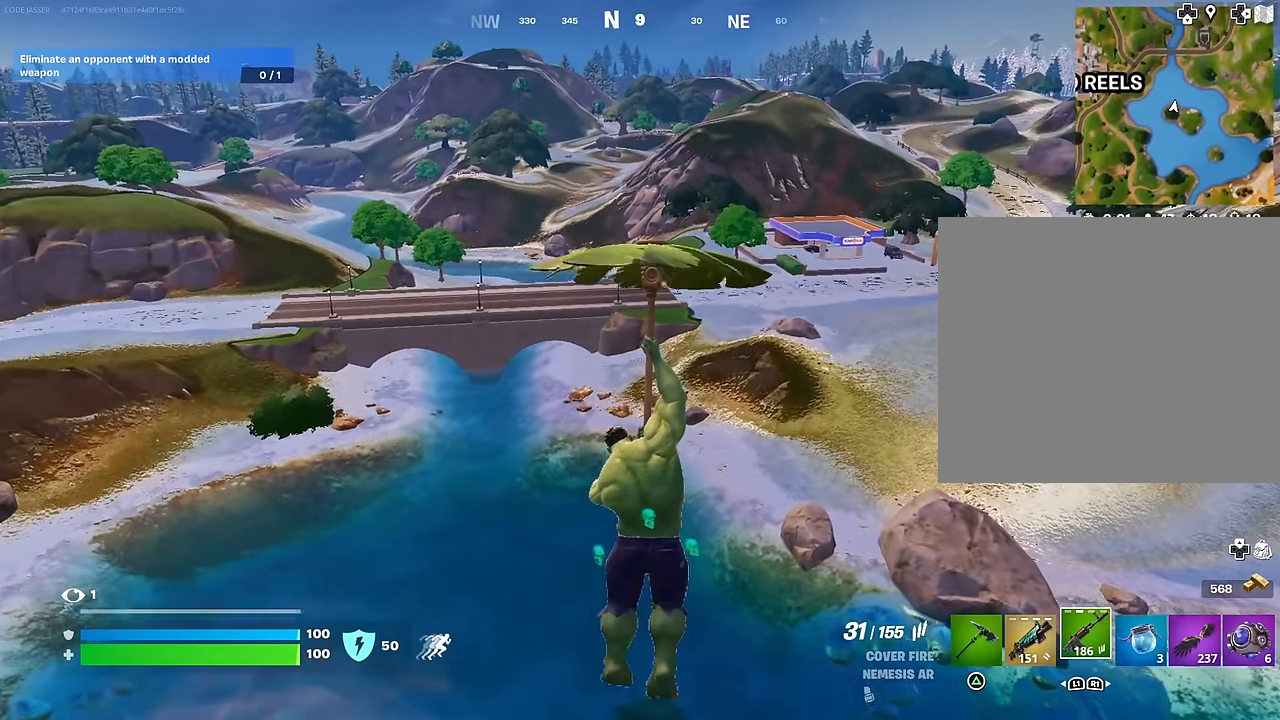
Gameplay with a controller (PlayStation layout); each line is a JSON object with the inputs held at the frame after it. "events" lists button and stick changes between this image and that frame as [ms after this image, input, new state], when the widget could be followed in between.
{"buttons": [], "left_stick": "center", "right_stick": "center", "events": []}
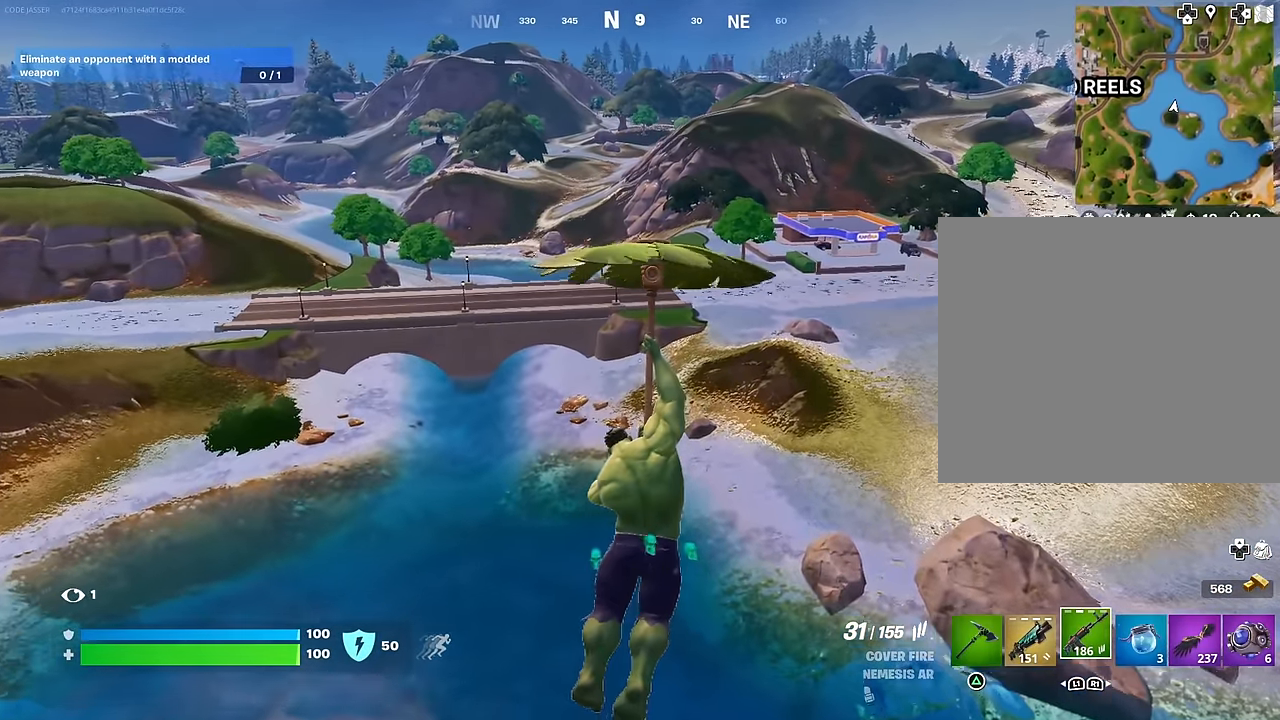
{"buttons": [], "left_stick": "center", "right_stick": "center", "events": []}
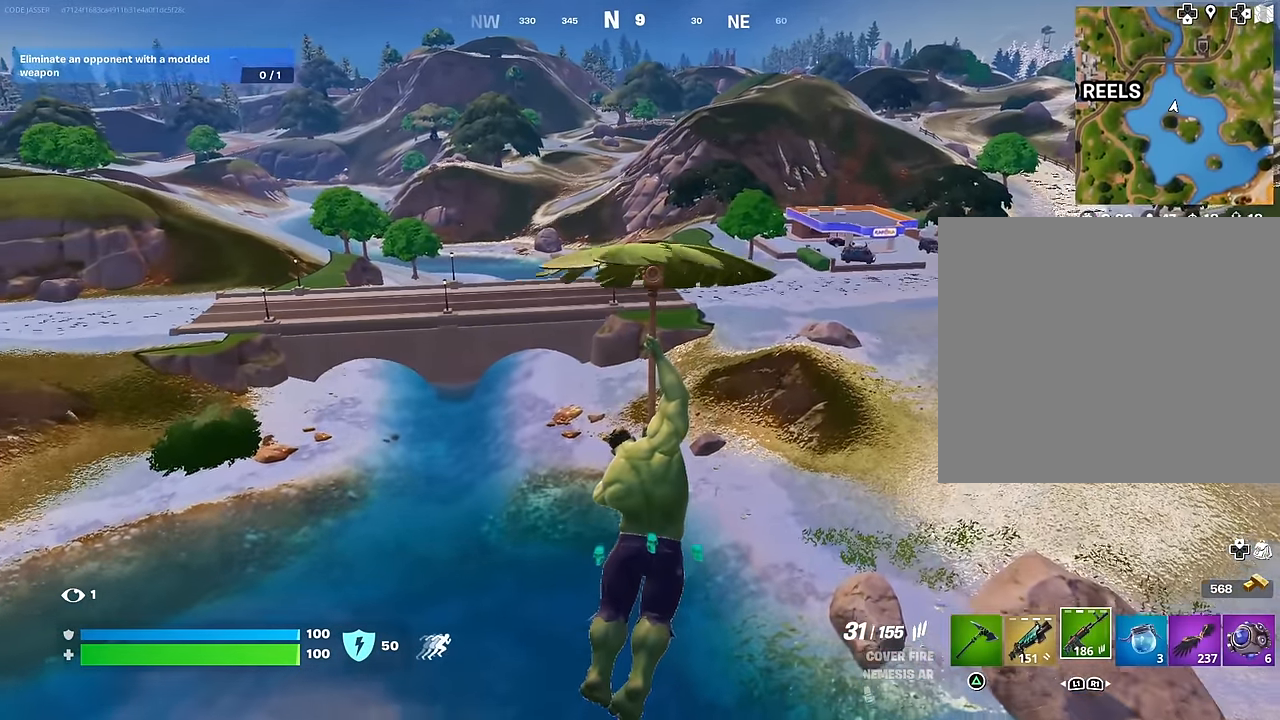
{"buttons": [], "left_stick": "center", "right_stick": "center", "events": []}
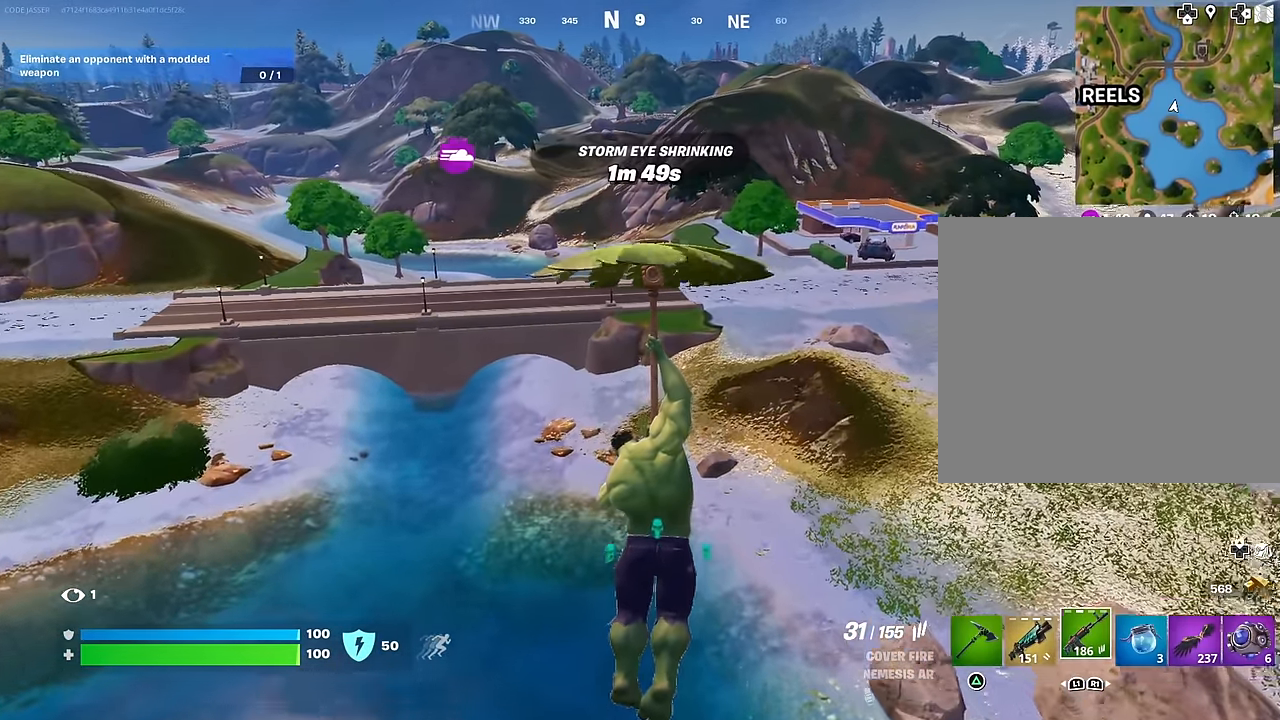
{"buttons": [], "left_stick": "center", "right_stick": "center", "events": [[267, "right_stick", "right"], [433, "right_stick", "center"]]}
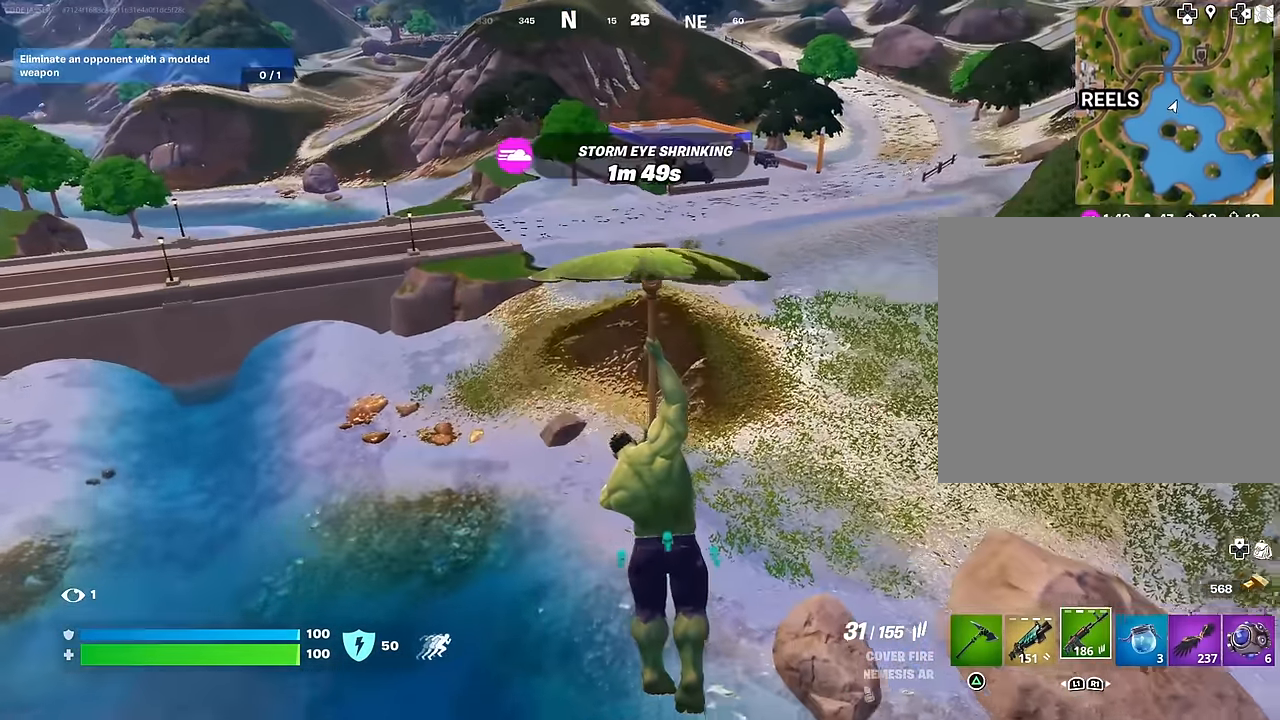
{"buttons": [], "left_stick": "center", "right_stick": "center", "events": []}
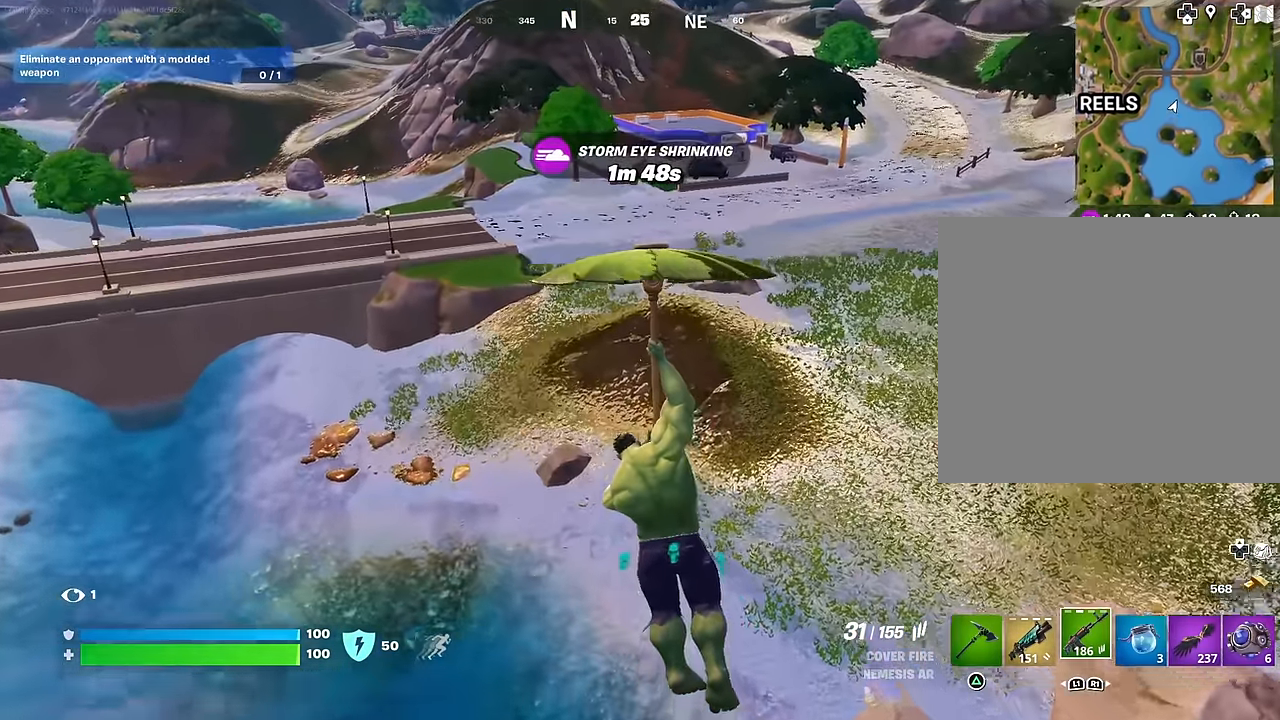
{"buttons": [], "left_stick": "center", "right_stick": "center", "events": []}
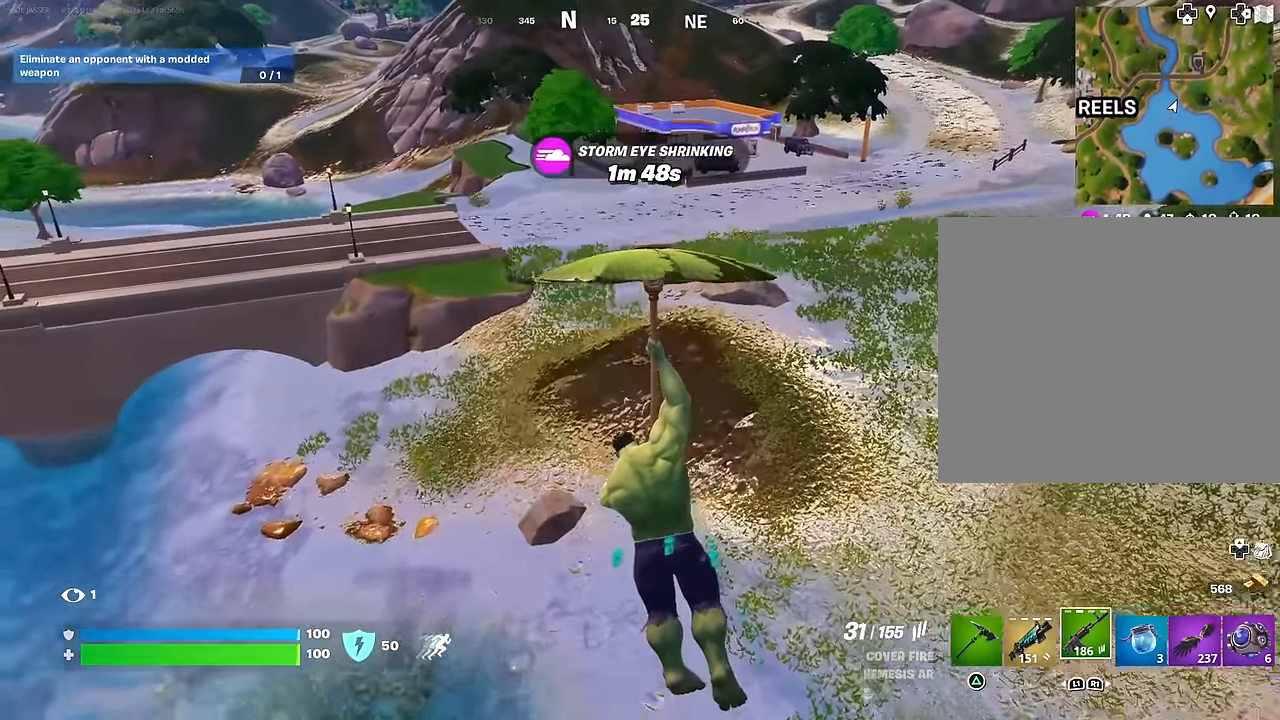
{"buttons": [], "left_stick": "center", "right_stick": "center", "events": []}
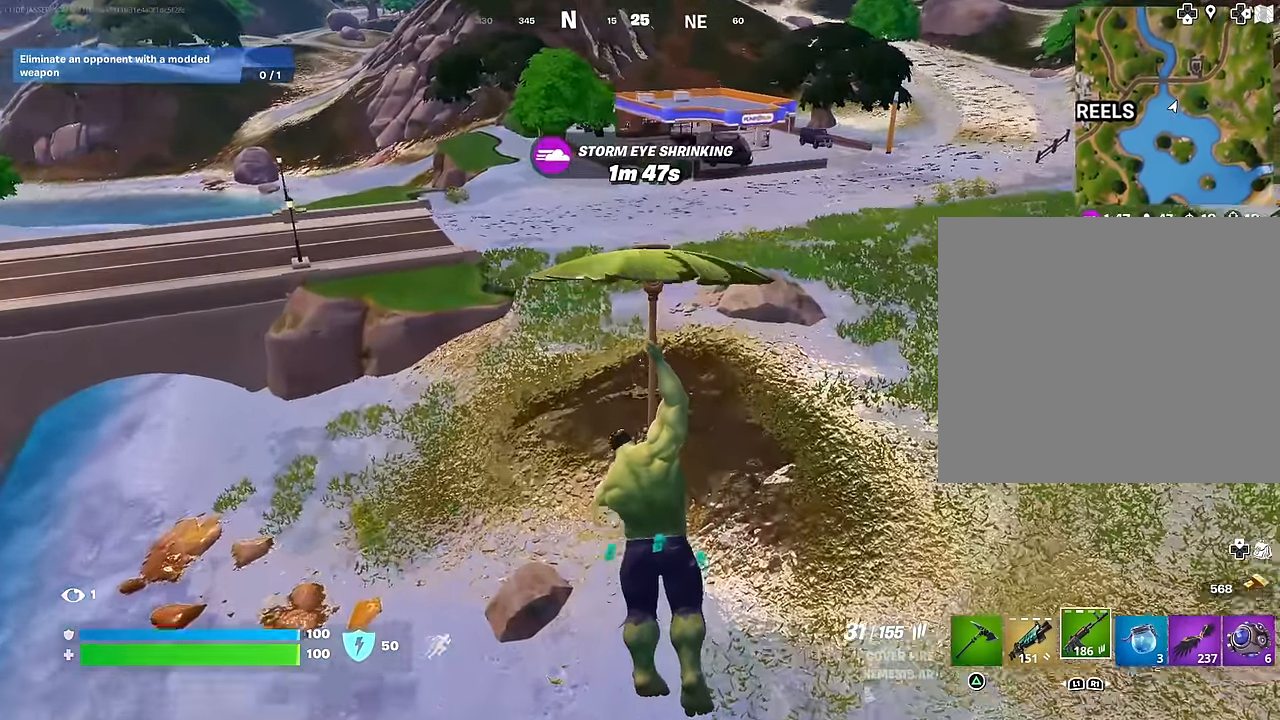
{"buttons": [], "left_stick": "center", "right_stick": "center", "events": []}
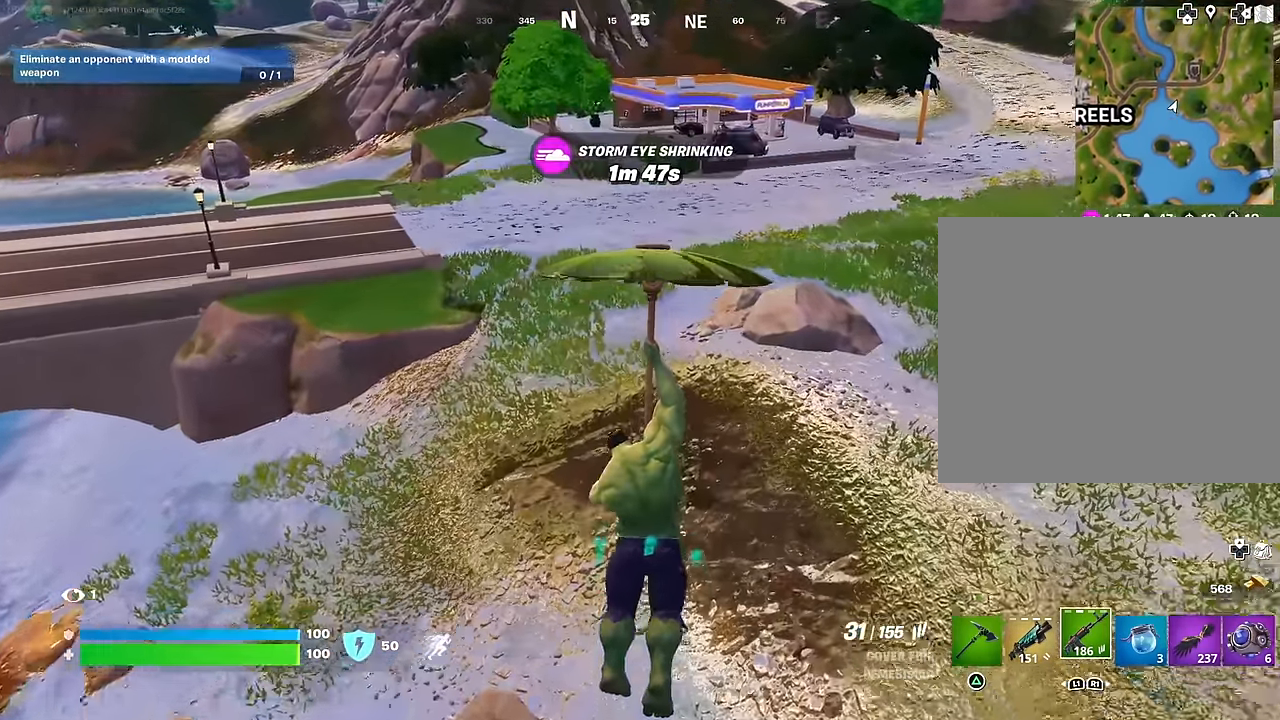
{"buttons": [], "left_stick": "center", "right_stick": "center", "events": []}
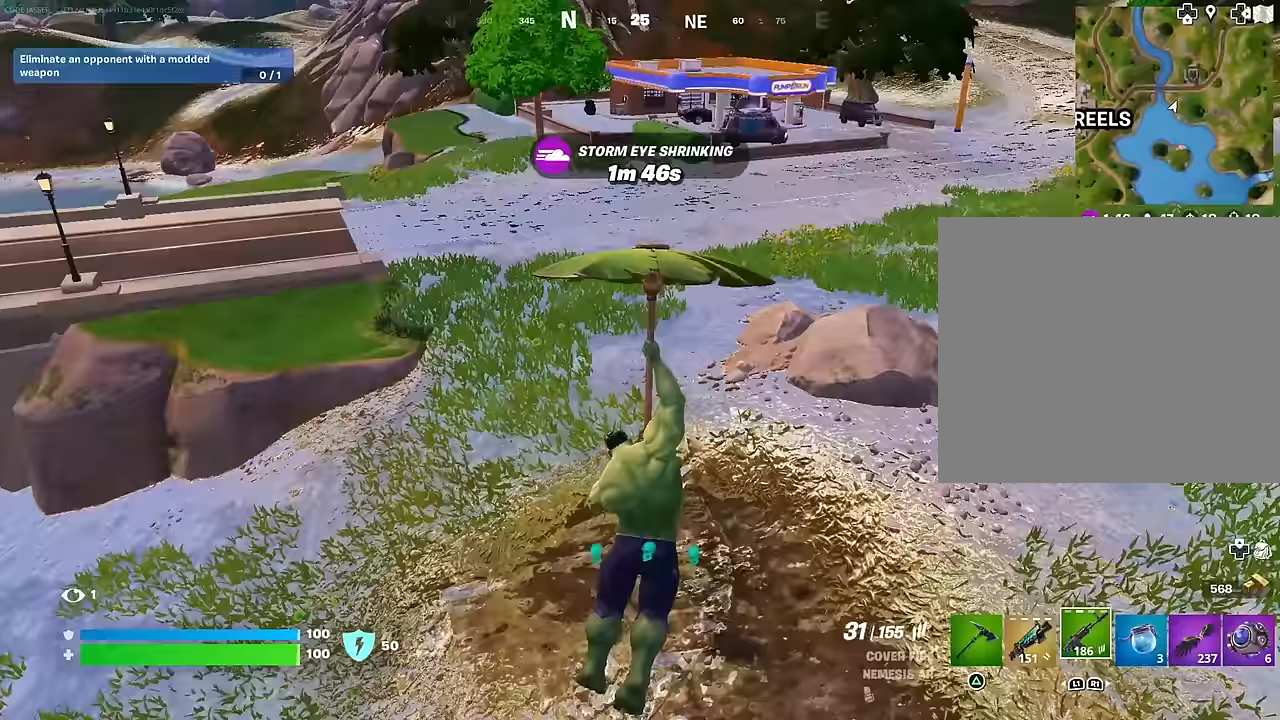
{"buttons": [], "left_stick": "center", "right_stick": "center", "events": []}
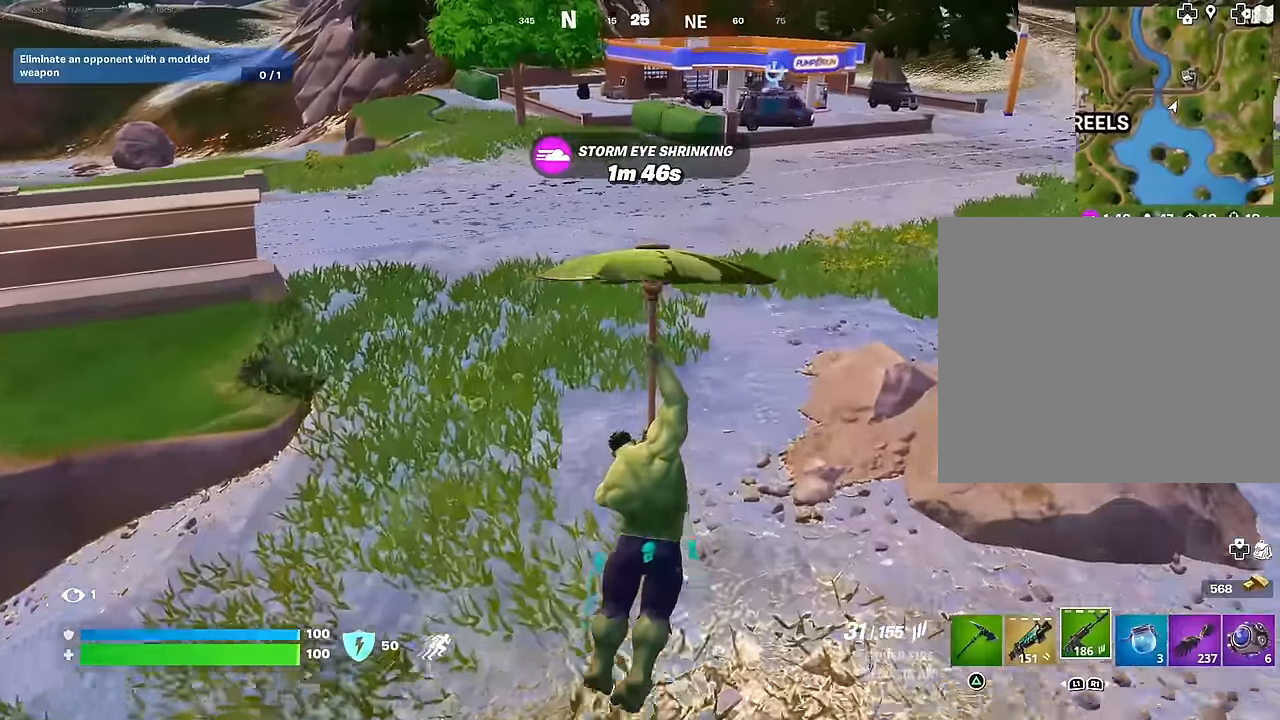
{"buttons": [], "left_stick": "up", "right_stick": "center", "events": [[133, "right_stick", "up-right"], [183, "left_stick", "up"], [217, "R3", "down"], [233, "right_stick", "center"], [317, "R3", "up"]]}
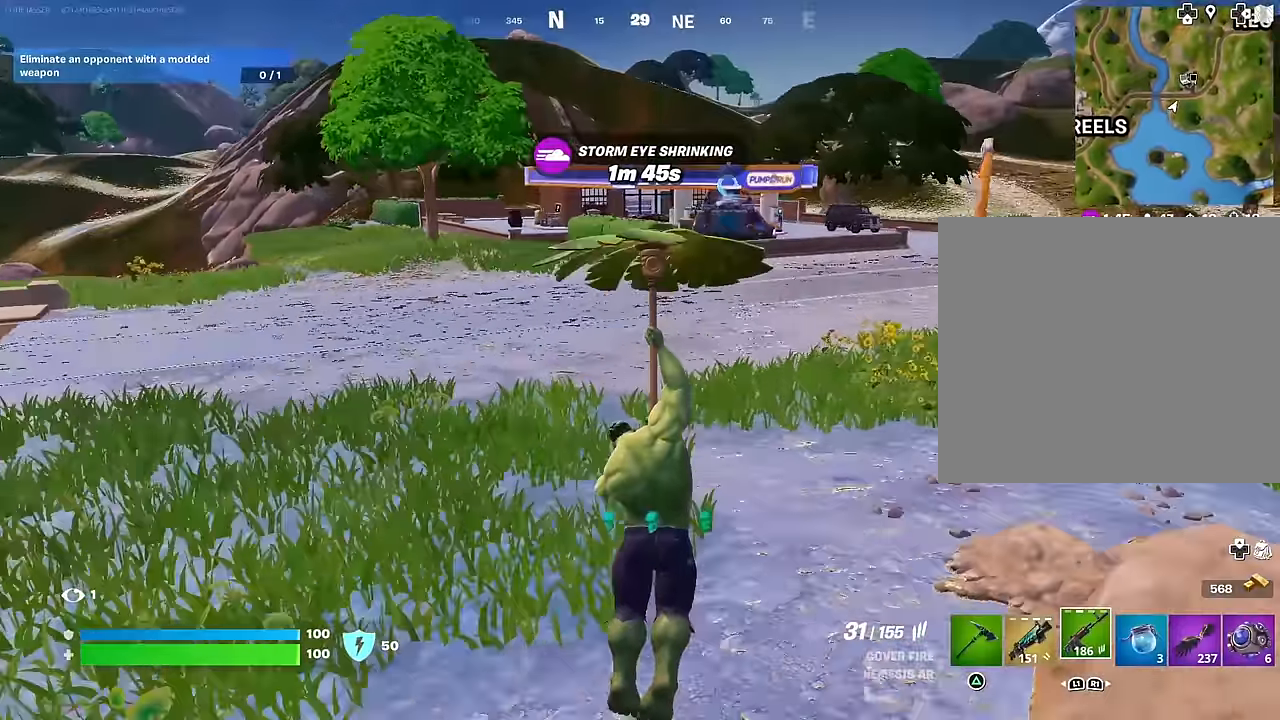
{"buttons": ["CROSS"], "left_stick": "up", "right_stick": "center", "events": [[500, "CROSS", "down"]]}
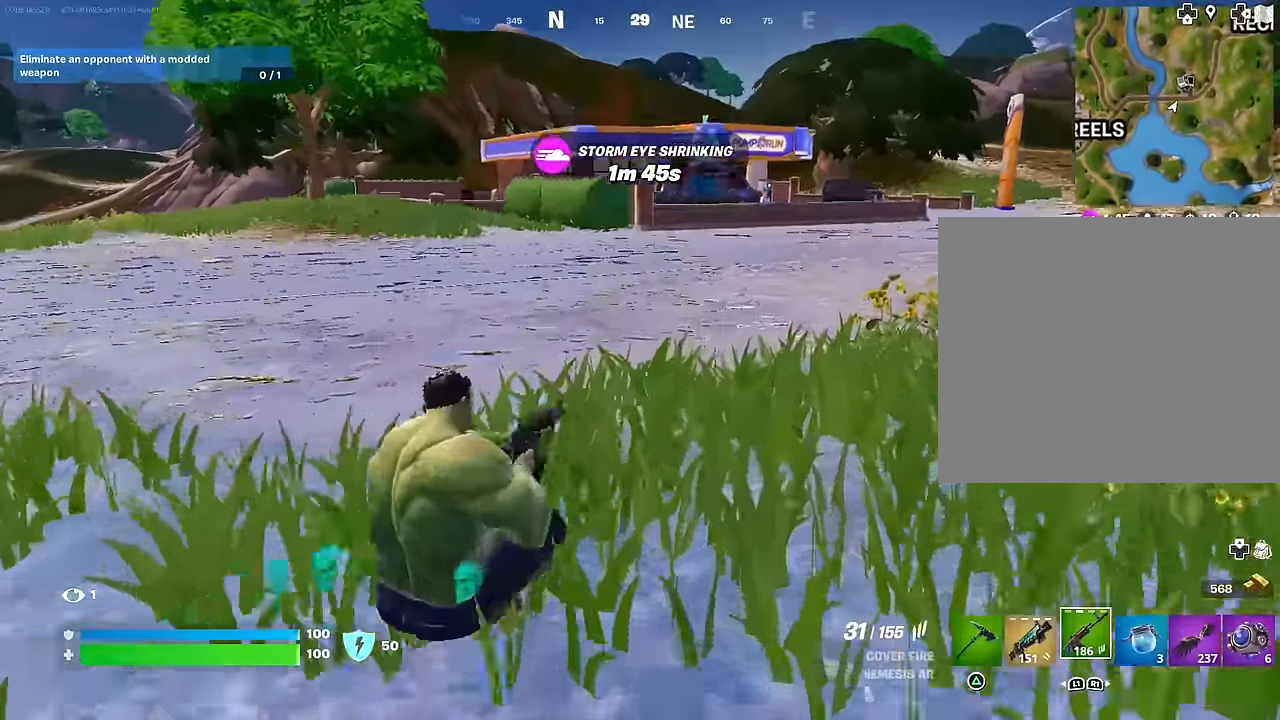
{"buttons": [], "left_stick": "up", "right_stick": "center", "events": [[67, "CROSS", "up"], [183, "right_stick", "up-right"], [250, "right_stick", "center"]]}
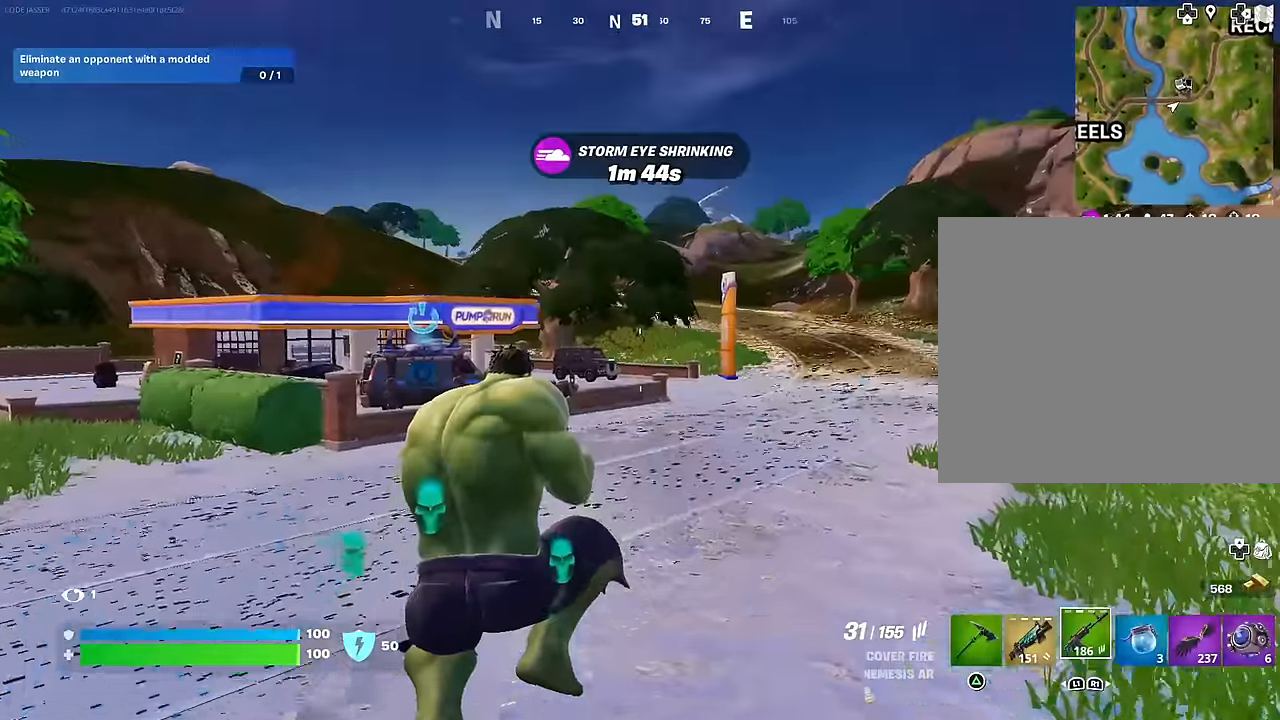
{"buttons": ["SQUARE"], "left_stick": "up", "right_stick": "center", "events": [[33, "CROSS", "down"], [100, "CROSS", "up"], [183, "R3", "down"], [283, "R3", "up"], [483, "SQUARE", "down"]]}
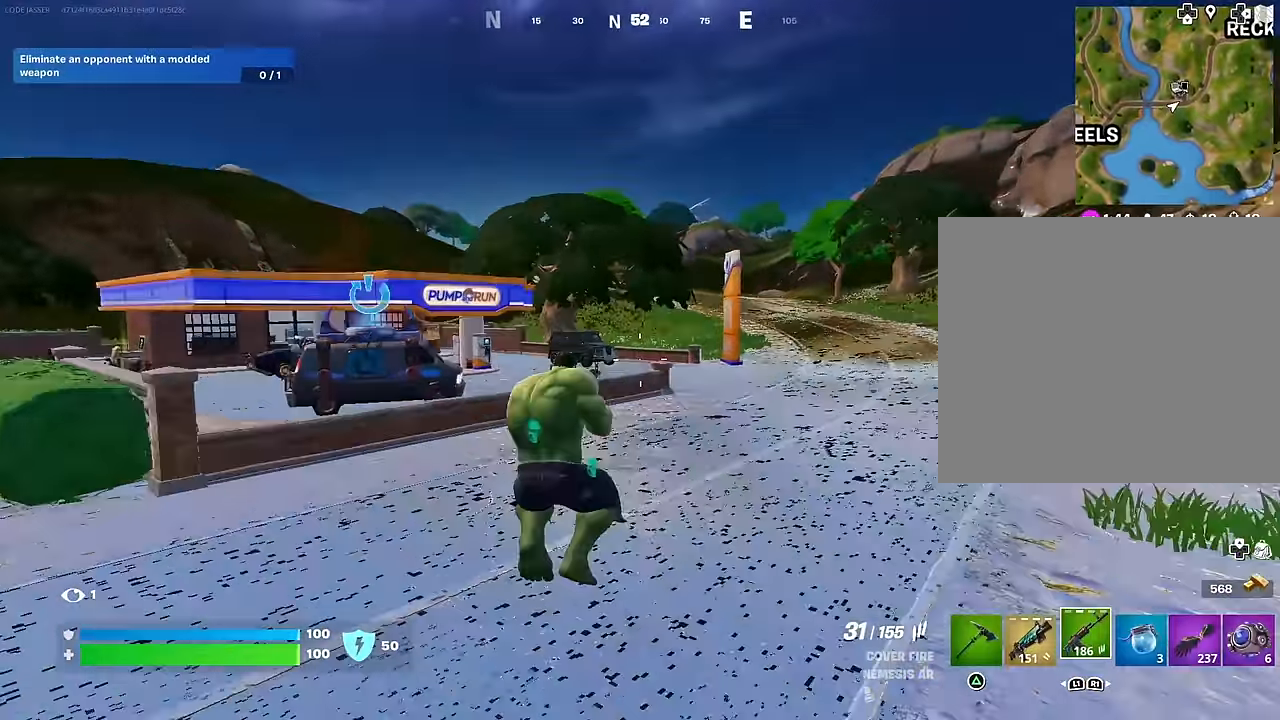
{"buttons": [], "left_stick": "up-left", "right_stick": "center", "events": [[50, "SQUARE", "up"], [500, "left_stick", "up-left"]]}
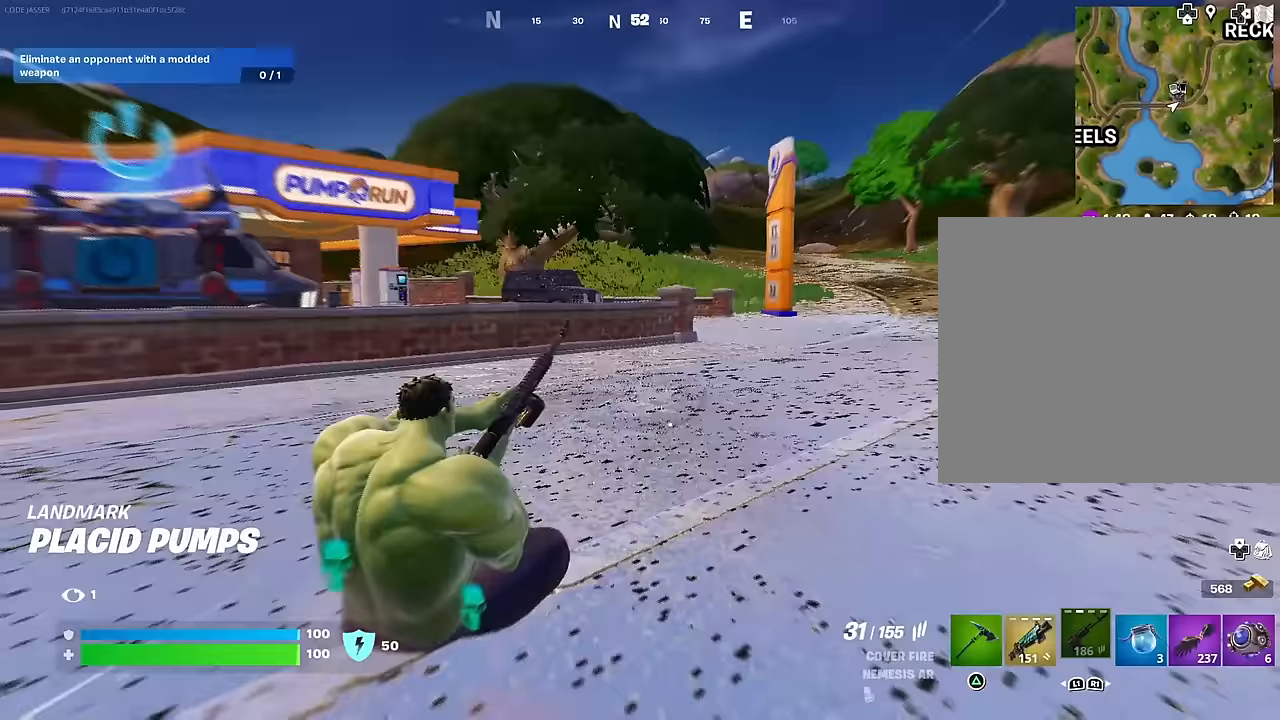
{"buttons": [], "left_stick": "up-left", "right_stick": "center", "events": []}
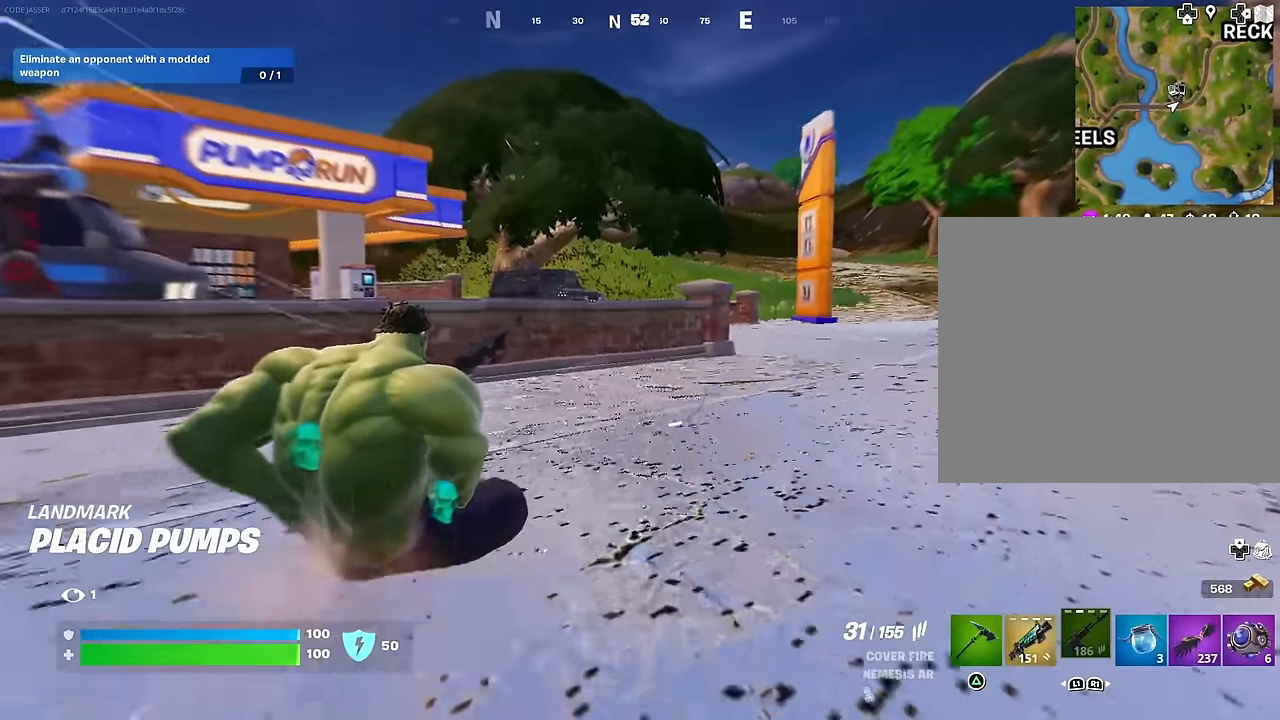
{"buttons": ["R3"], "left_stick": "up-left", "right_stick": "center", "events": [[50, "CROSS", "down"], [117, "CROSS", "up"], [500, "R3", "down"]]}
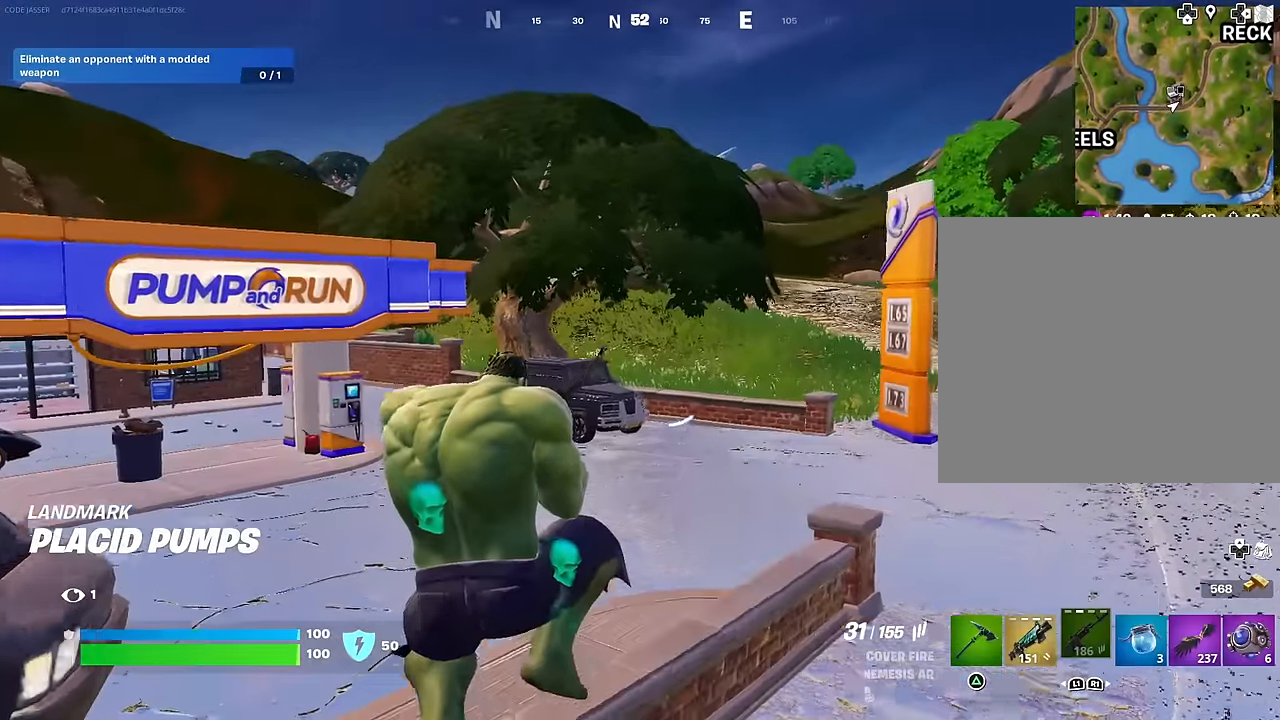
{"buttons": [], "left_stick": "up", "right_stick": "center", "events": [[50, "R3", "up"], [83, "left_stick", "up"]]}
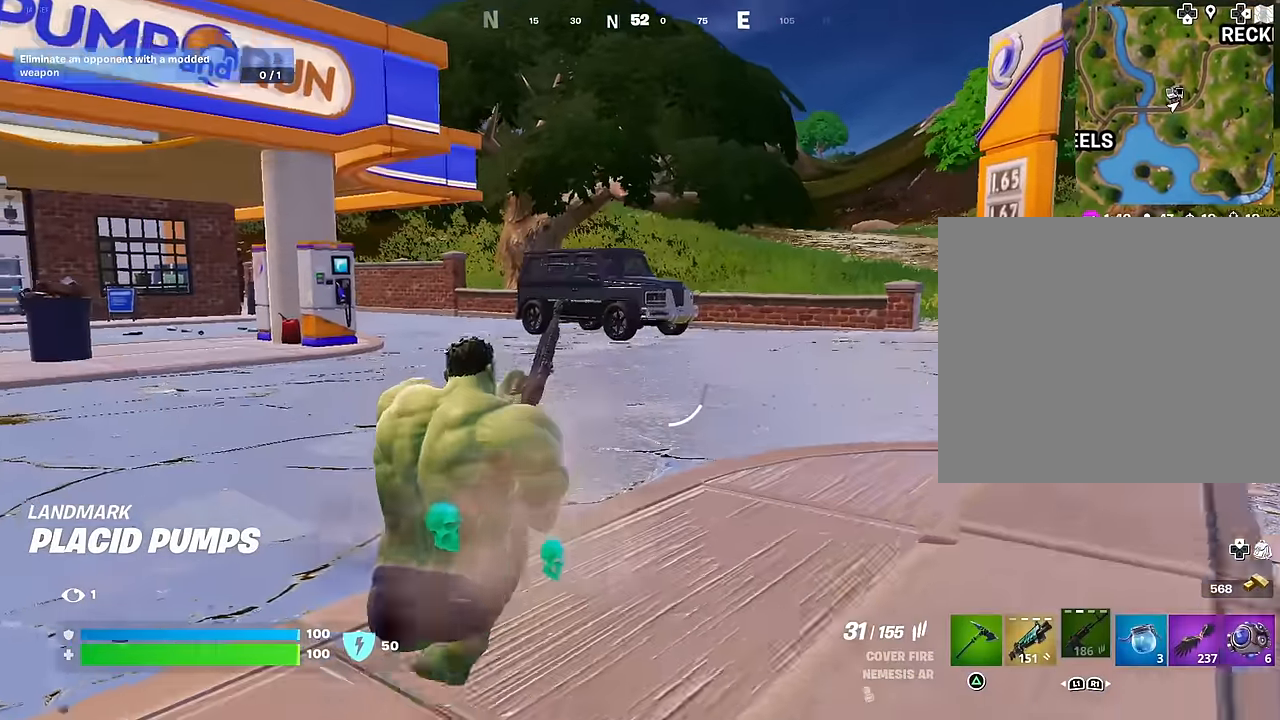
{"buttons": [], "left_stick": "up-right", "right_stick": "center", "events": [[183, "CROSS", "down"], [250, "CROSS", "up"], [250, "left_stick", "up-right"], [300, "right_stick", "left"], [433, "right_stick", "center"]]}
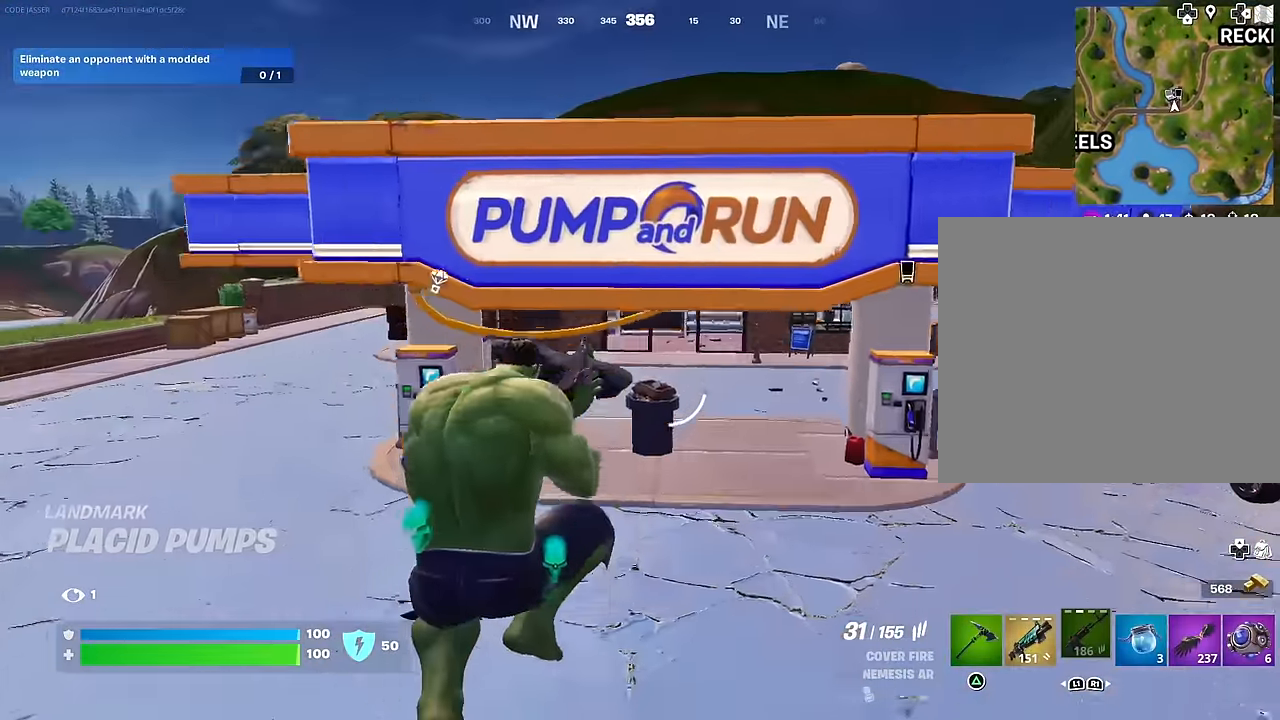
{"buttons": ["L1"], "left_stick": "up-right", "right_stick": "left", "events": [[67, "right_stick", "right"], [200, "R3", "down"], [250, "left_stick", "up-left"], [283, "R3", "up"], [283, "right_stick", "left"], [333, "right_stick", "center"], [400, "right_stick", "left"], [433, "L1", "down"], [450, "left_stick", "up-right"]]}
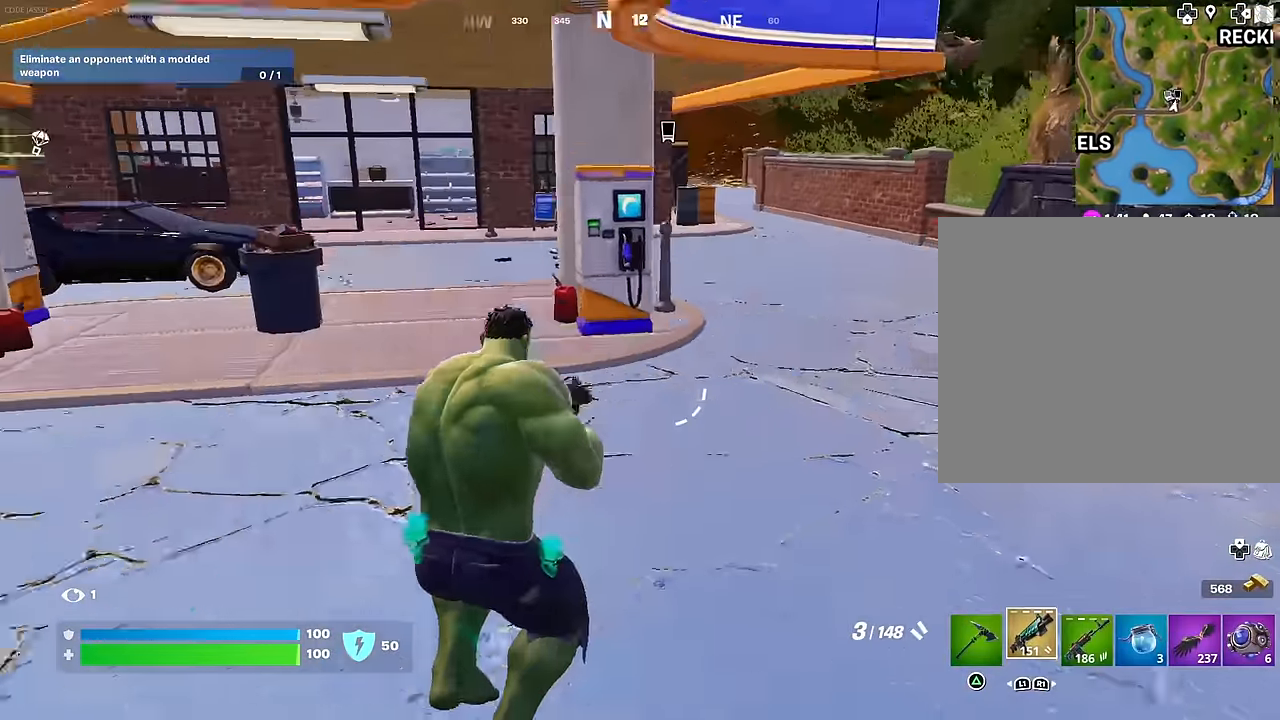
{"buttons": [], "left_stick": "up-right", "right_stick": "center", "events": [[17, "L1", "up"], [50, "right_stick", "center"], [167, "CROSS", "down"], [200, "SQUARE", "down"], [233, "CROSS", "up"], [267, "SQUARE", "up"], [350, "SQUARE", "down"], [417, "SQUARE", "up"]]}
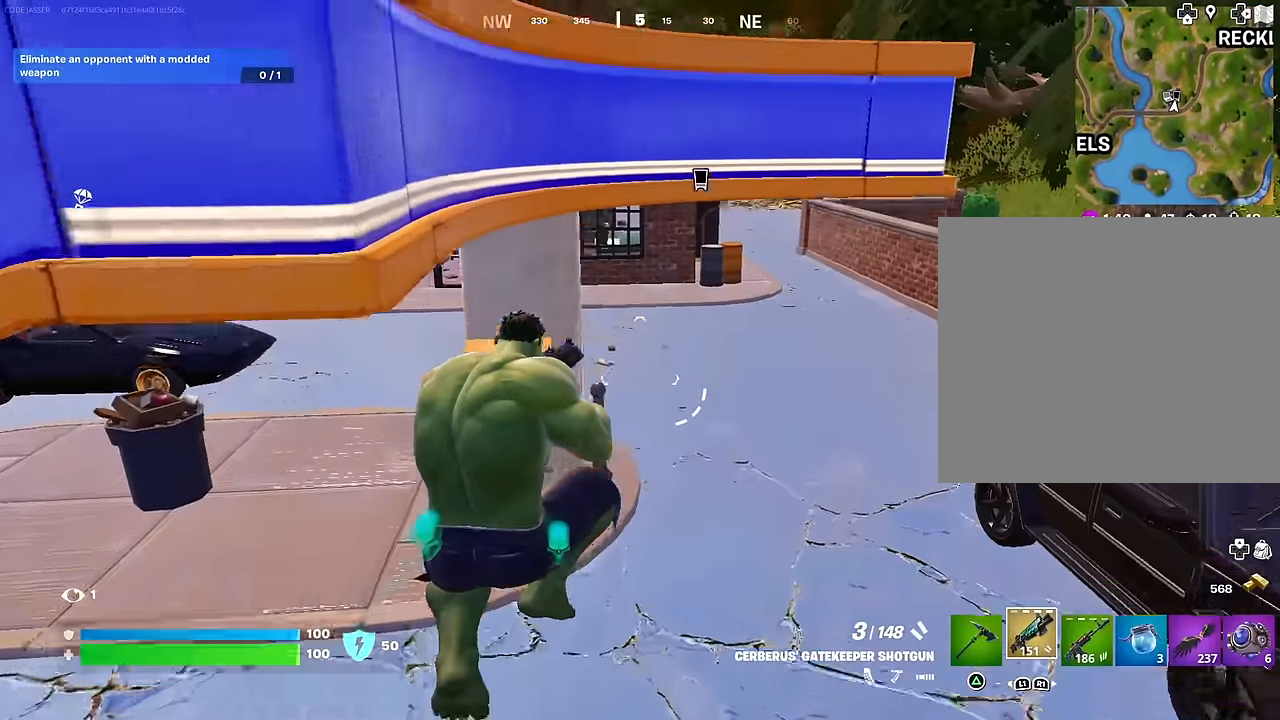
{"buttons": [], "left_stick": "up-right", "right_stick": "center", "events": [[50, "R3", "down"], [150, "R3", "up"], [167, "right_stick", "left"], [367, "right_stick", "center"]]}
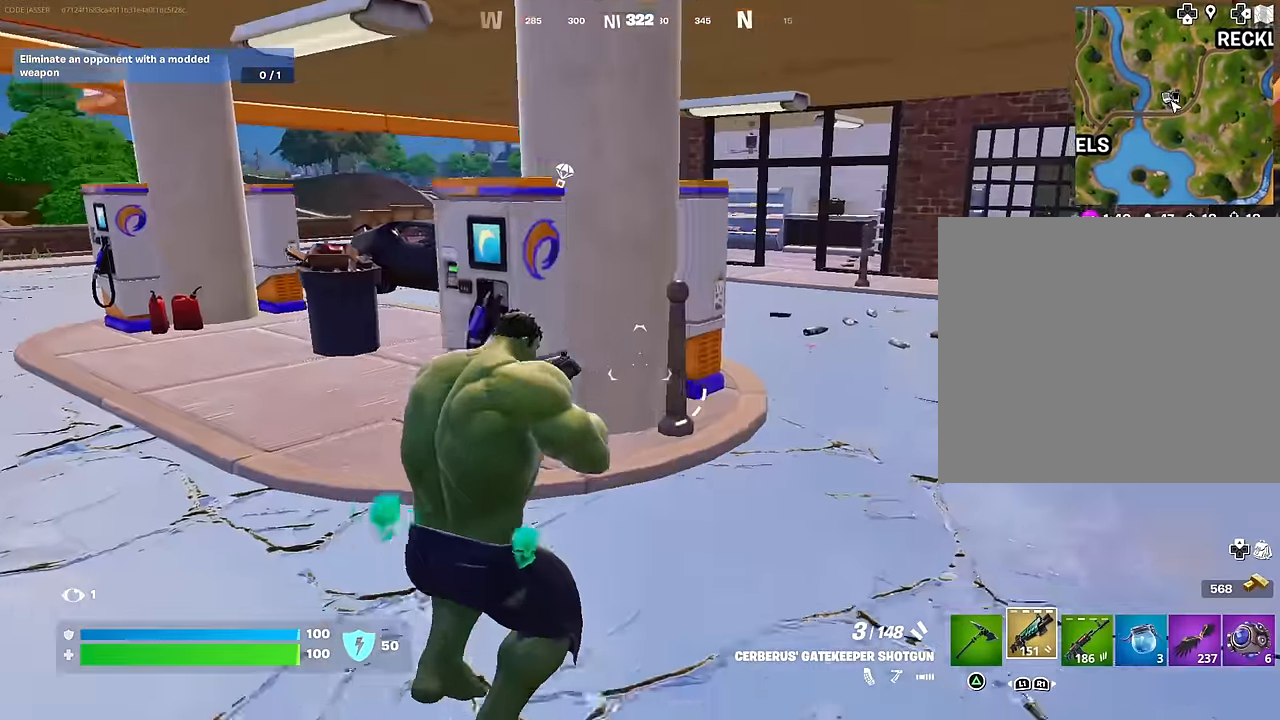
{"buttons": [], "left_stick": "up-right", "right_stick": "center", "events": [[33, "L3", "down"], [150, "L3", "up"], [150, "right_stick", "left"], [283, "right_stick", "center"]]}
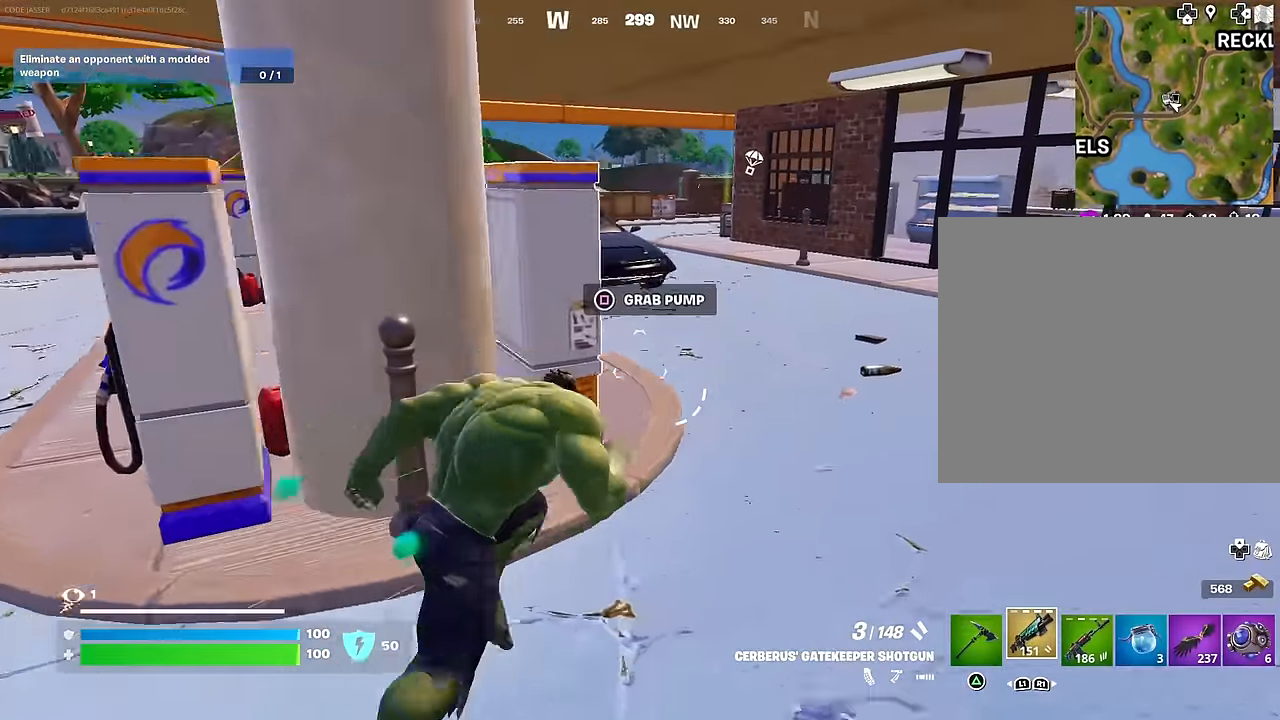
{"buttons": [], "left_stick": "up-right", "right_stick": "left", "events": [[233, "right_stick", "left"]]}
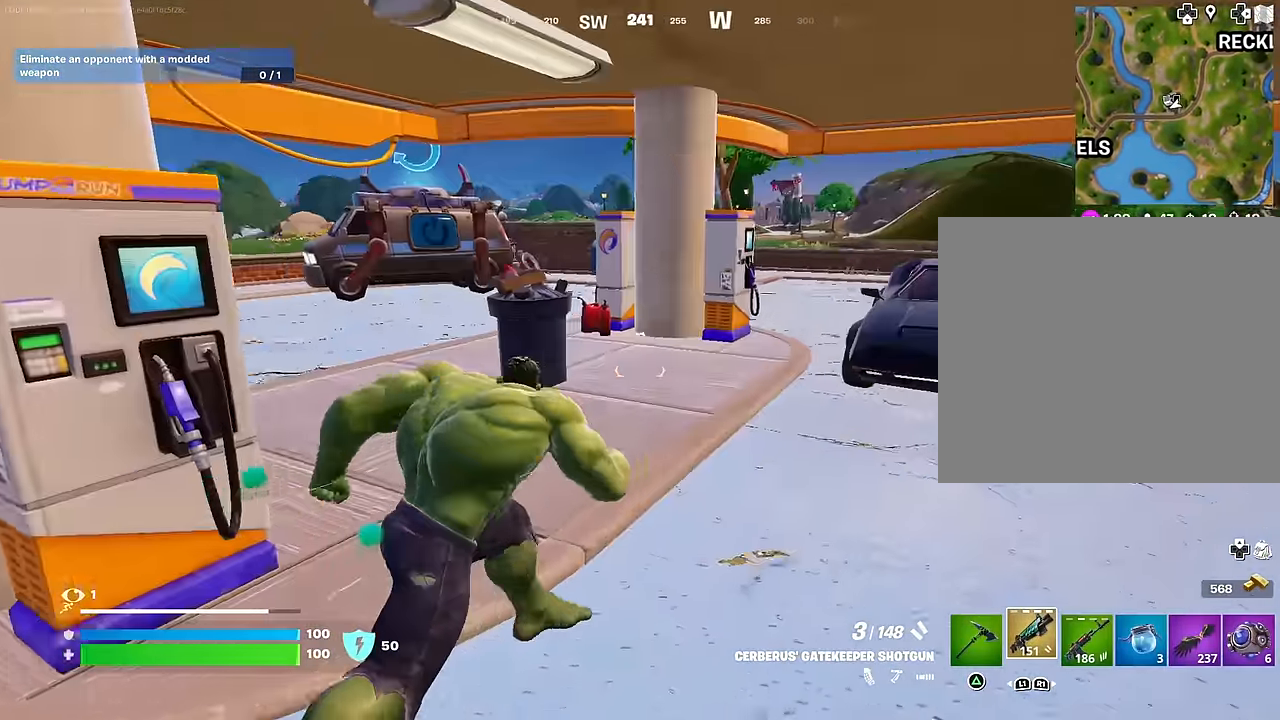
{"buttons": ["SQUARE"], "left_stick": "up-right", "right_stick": "center", "events": [[50, "right_stick", "center"], [317, "right_stick", "right"], [400, "right_stick", "center"], [483, "SQUARE", "down"]]}
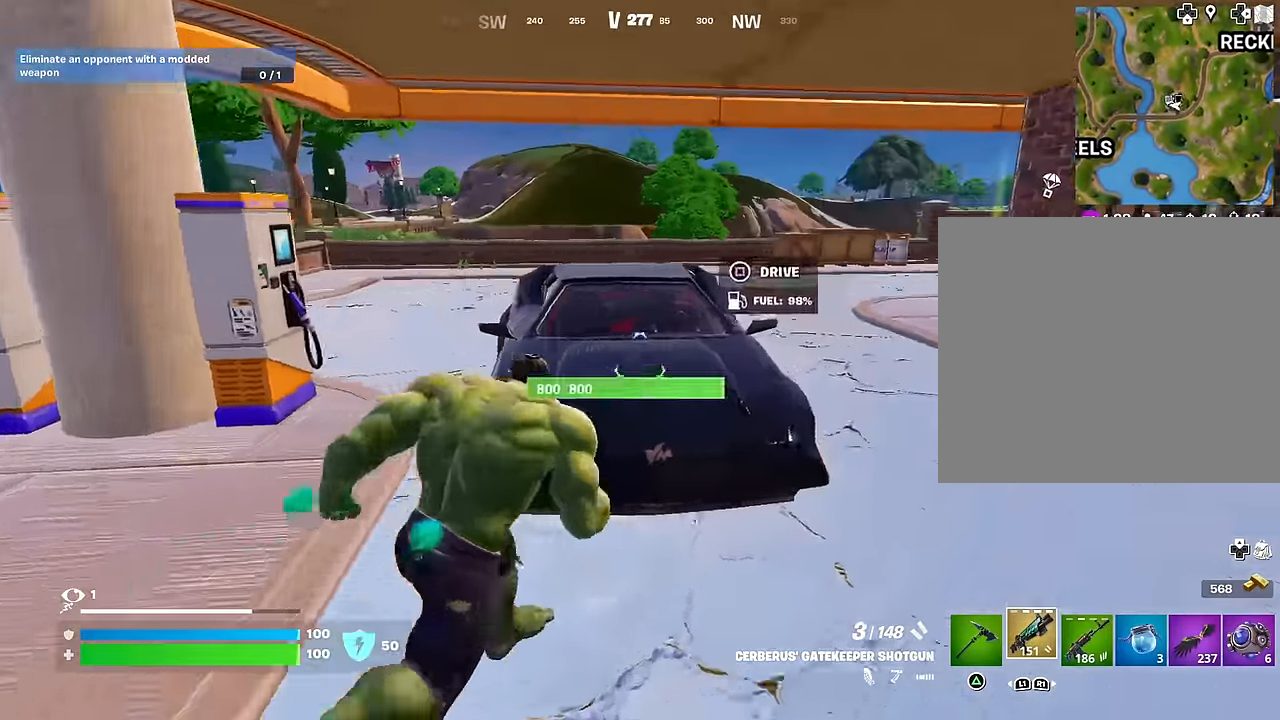
{"buttons": [], "left_stick": "right", "right_stick": "left", "events": [[67, "SQUARE", "up"], [67, "left_stick", "right"], [67, "right_stick", "left"], [183, "left_stick", "down-right"], [367, "left_stick", "right"]]}
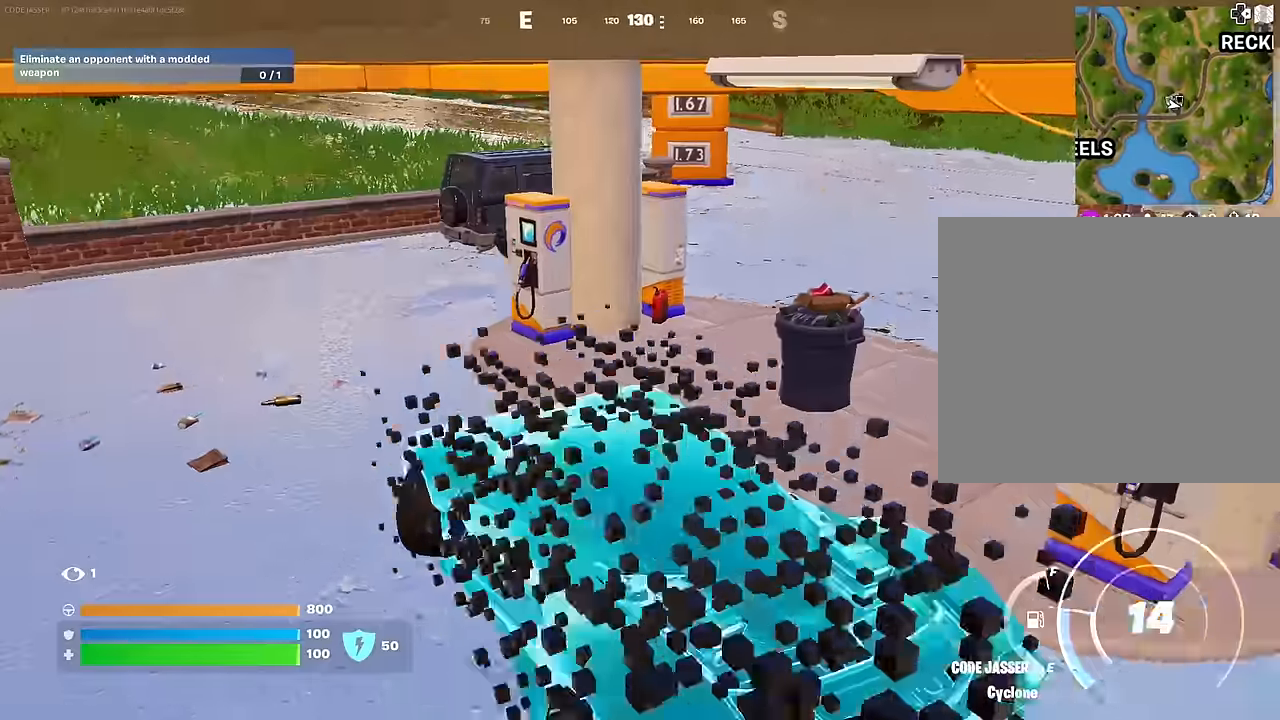
{"buttons": [], "left_stick": "down", "right_stick": "center", "events": [[33, "right_stick", "center"], [200, "left_stick", "down-right"], [367, "left_stick", "down"]]}
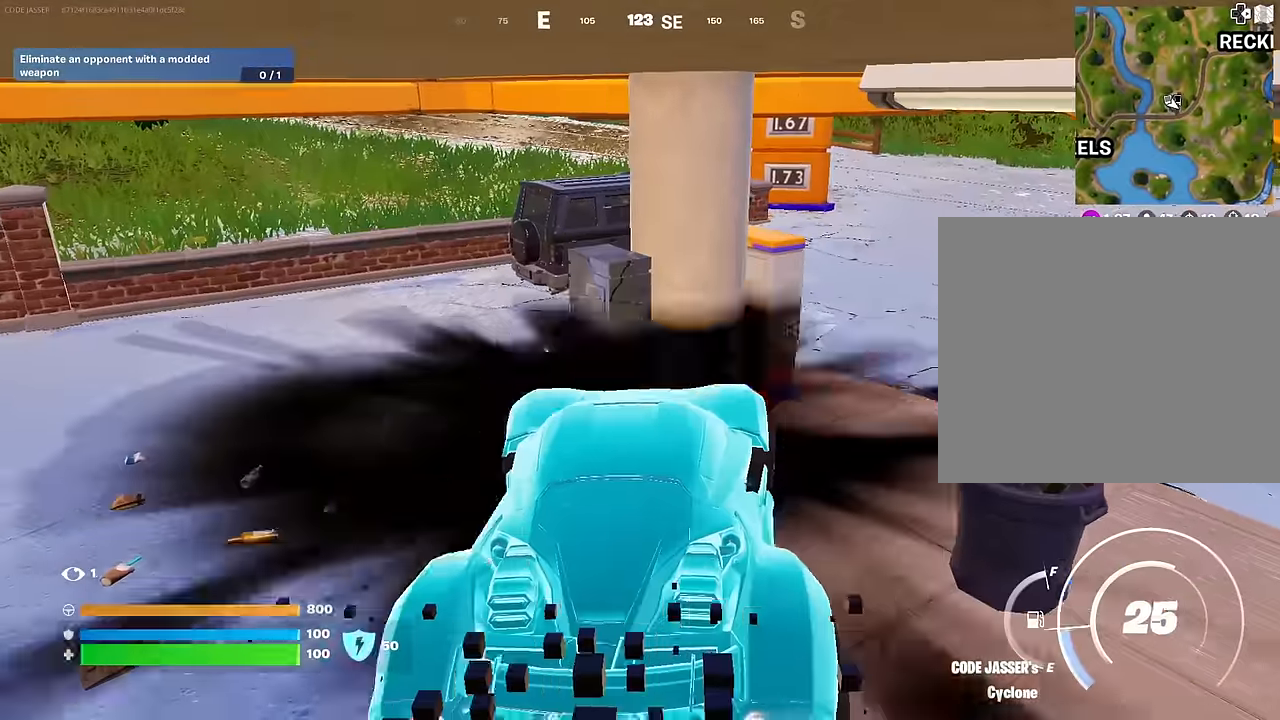
{"buttons": [], "left_stick": "down", "right_stick": "center", "events": [[250, "right_stick", "right"], [400, "right_stick", "center"]]}
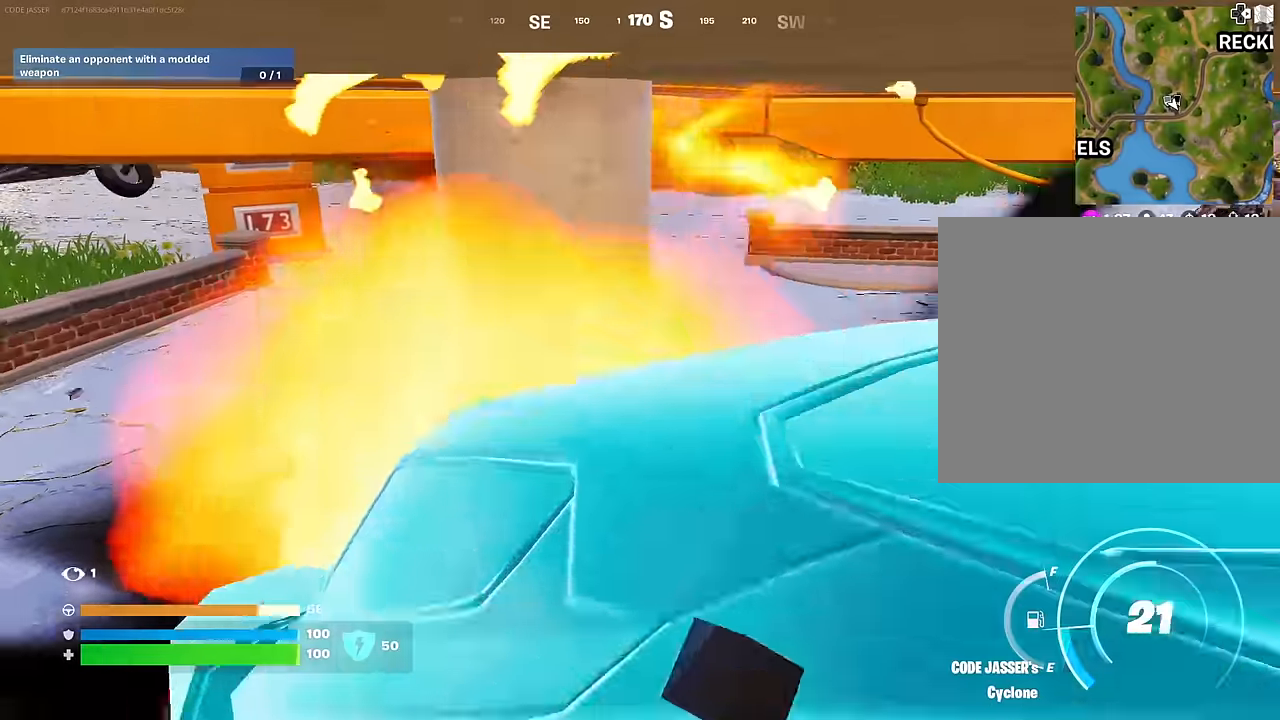
{"buttons": [], "left_stick": "up", "right_stick": "center", "events": [[350, "left_stick", "up-left"], [400, "right_stick", "left"], [483, "left_stick", "up"], [500, "right_stick", "center"]]}
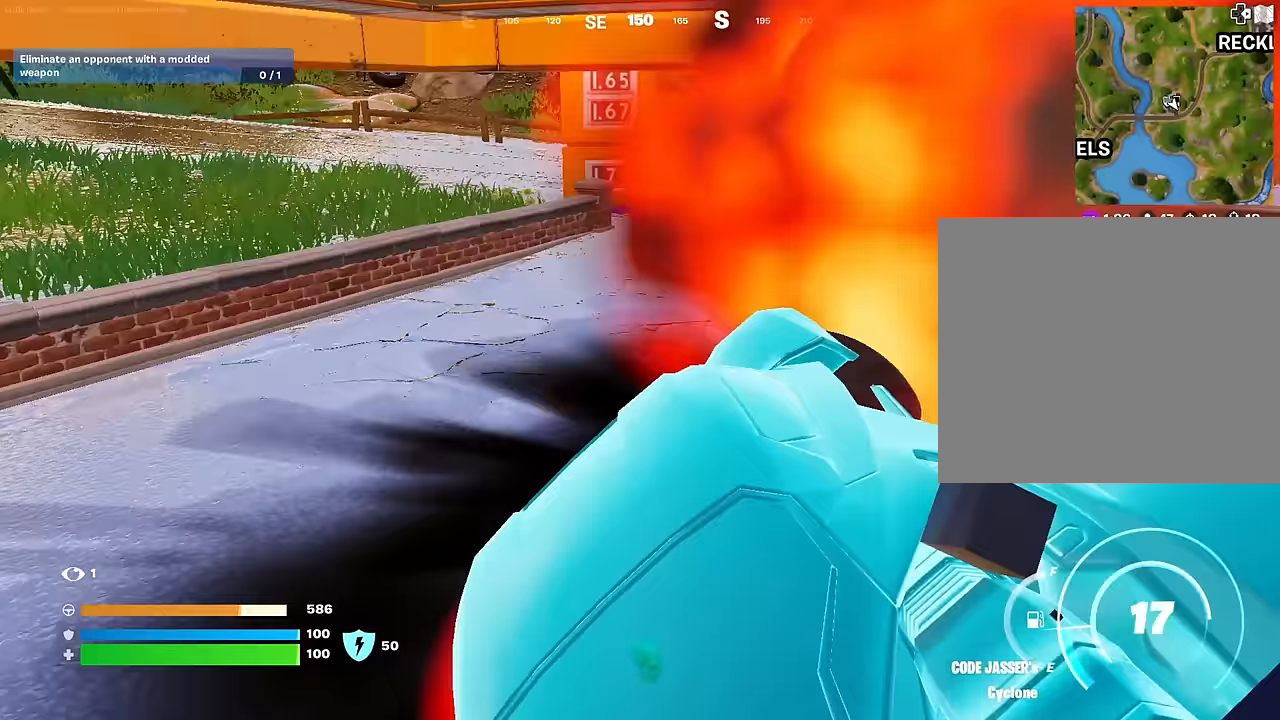
{"buttons": [], "left_stick": "up-right", "right_stick": "center", "events": [[383, "left_stick", "up-right"]]}